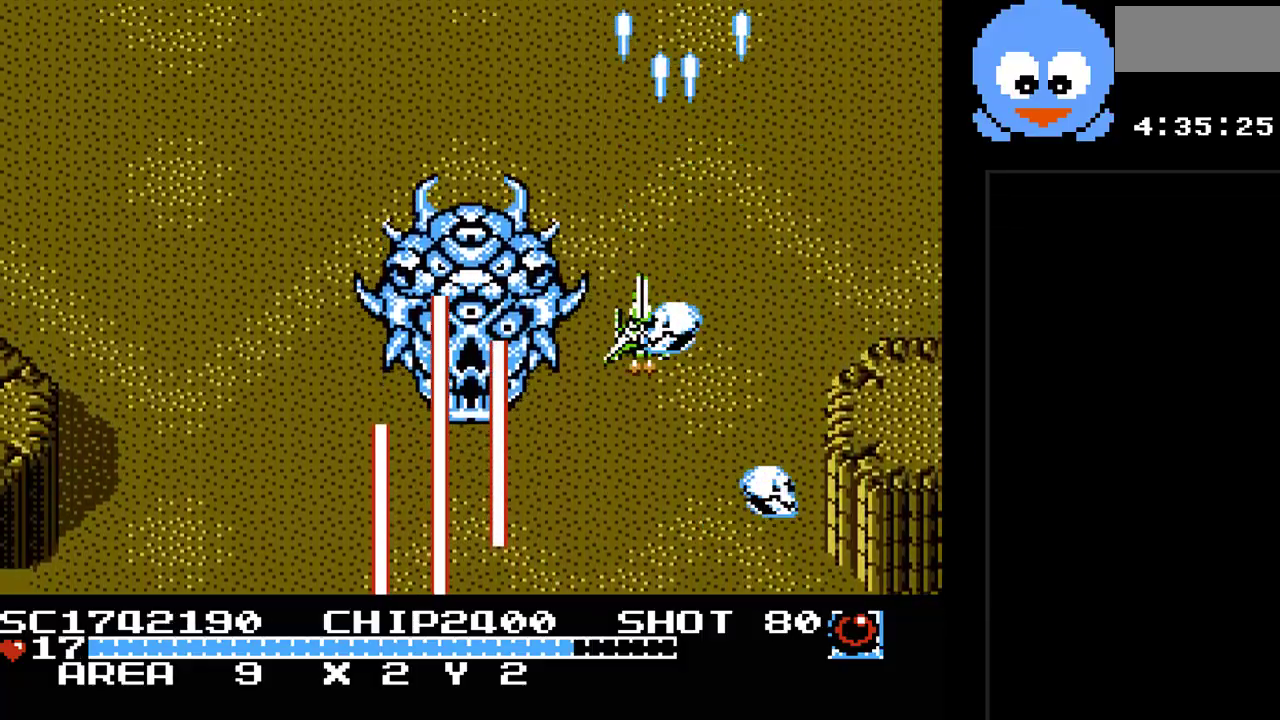
Gameplay with a controller (Nintendo layout); each line is a JSON object with the inputs held at the frame after it. "events" lists button and stick changes between this image and that frame as [ms after this image, input, new state], when the widget could be followed in between. Not read: L3 R3.
{"buttons": ["B", "Y", "DPAD_DOWN", "DPAD_RIGHT"], "events": [[17, "DPAD_LEFT", "up"], [350, "DPAD_LEFT", "down"], [433, "B", "down"], [500, "DPAD_LEFT", "up"], [500, "DPAD_RIGHT", "down"]]}
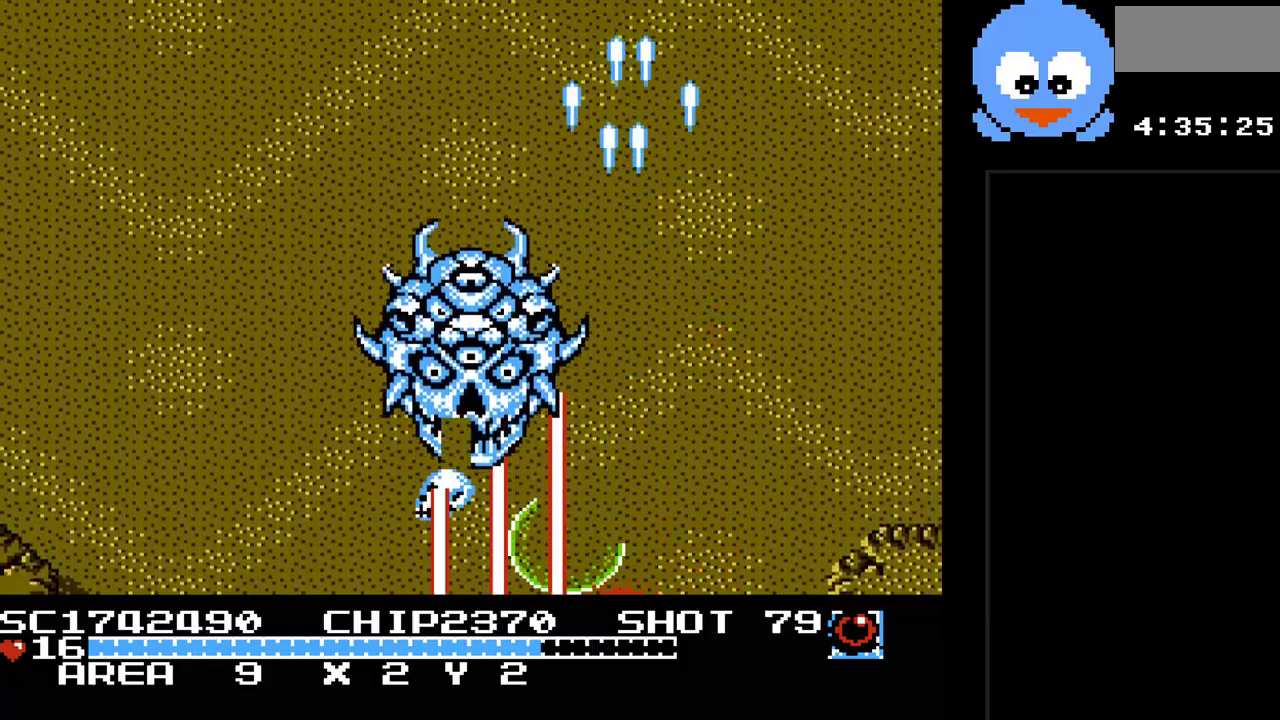
{"buttons": ["Y", "DPAD_UP"], "events": [[67, "DPAD_DOWN", "up"], [133, "B", "up"], [350, "DPAD_UP", "down"], [417, "DPAD_RIGHT", "up"]]}
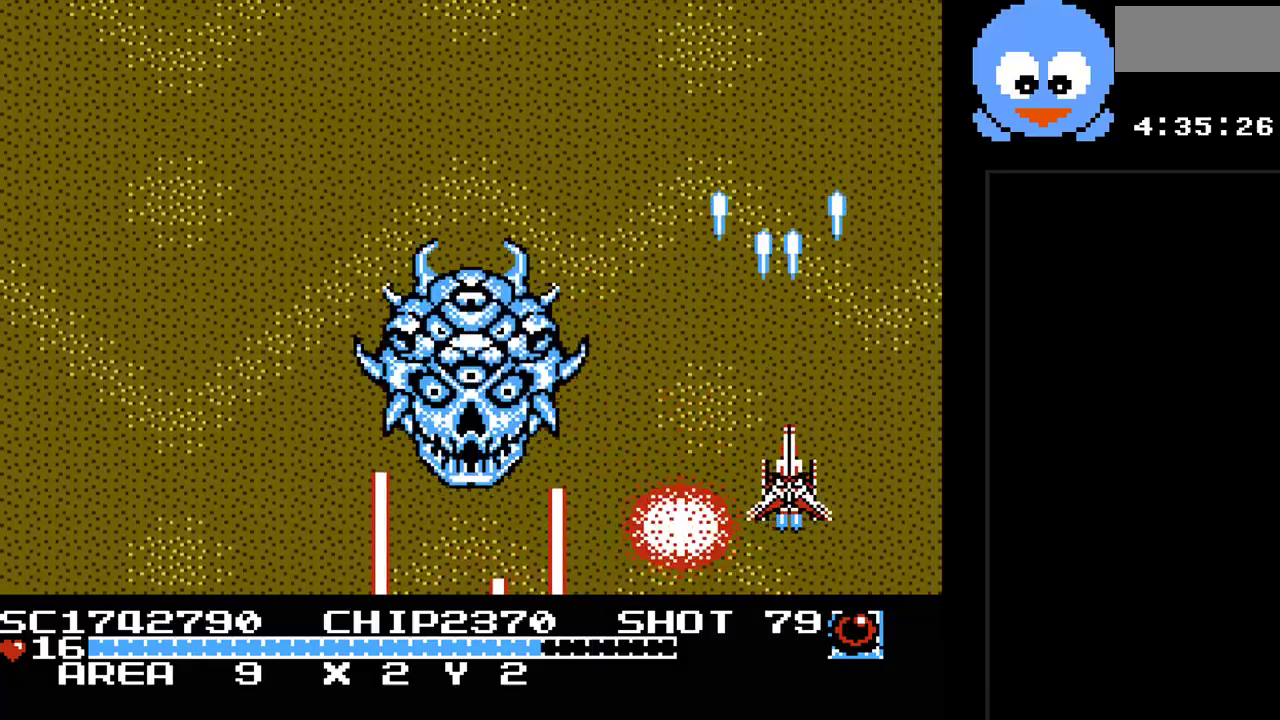
{"buttons": ["Y", "DPAD_UP", "DPAD_RIGHT"], "events": [[17, "DPAD_RIGHT", "down"], [150, "DPAD_UP", "up"], [200, "DPAD_RIGHT", "up"], [367, "DPAD_UP", "down"], [467, "DPAD_RIGHT", "down"]]}
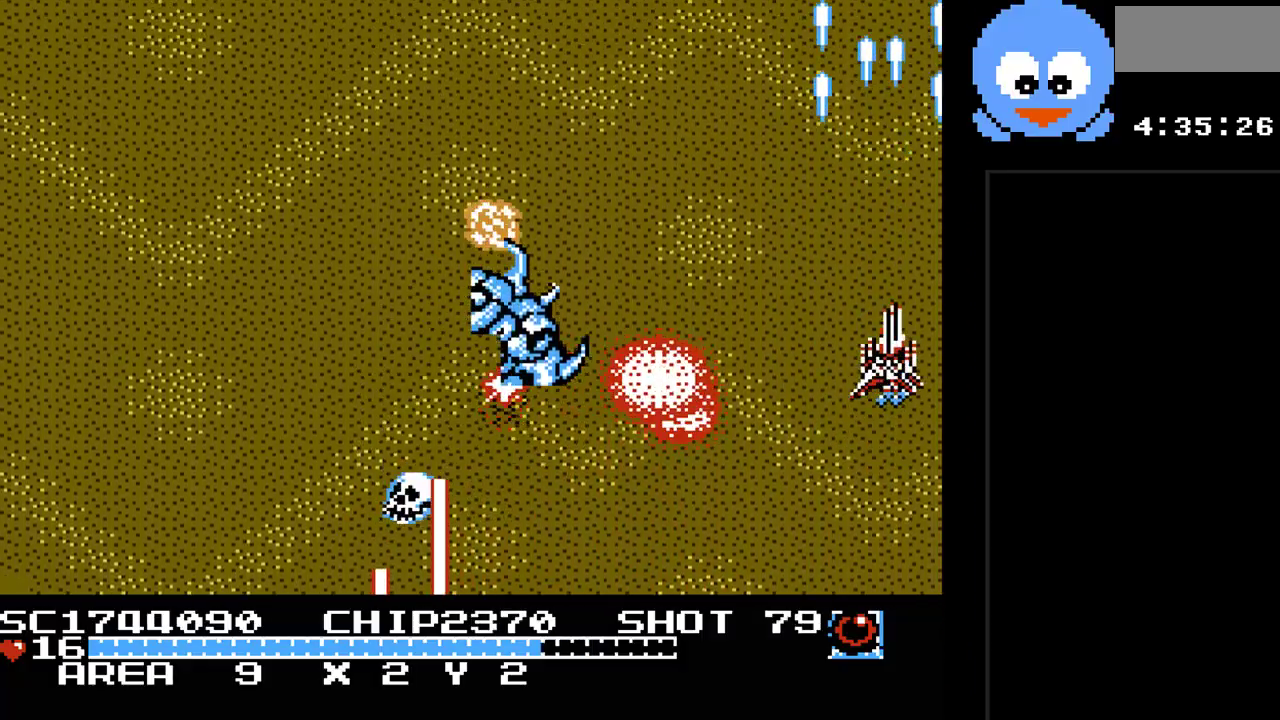
{"buttons": ["Y", "DPAD_LEFT"], "events": [[33, "DPAD_UP", "up"], [50, "DPAD_DOWN", "down"], [83, "DPAD_RIGHT", "up"], [217, "DPAD_DOWN", "up"], [317, "DPAD_UP", "down"], [383, "DPAD_LEFT", "down"], [500, "DPAD_UP", "up"]]}
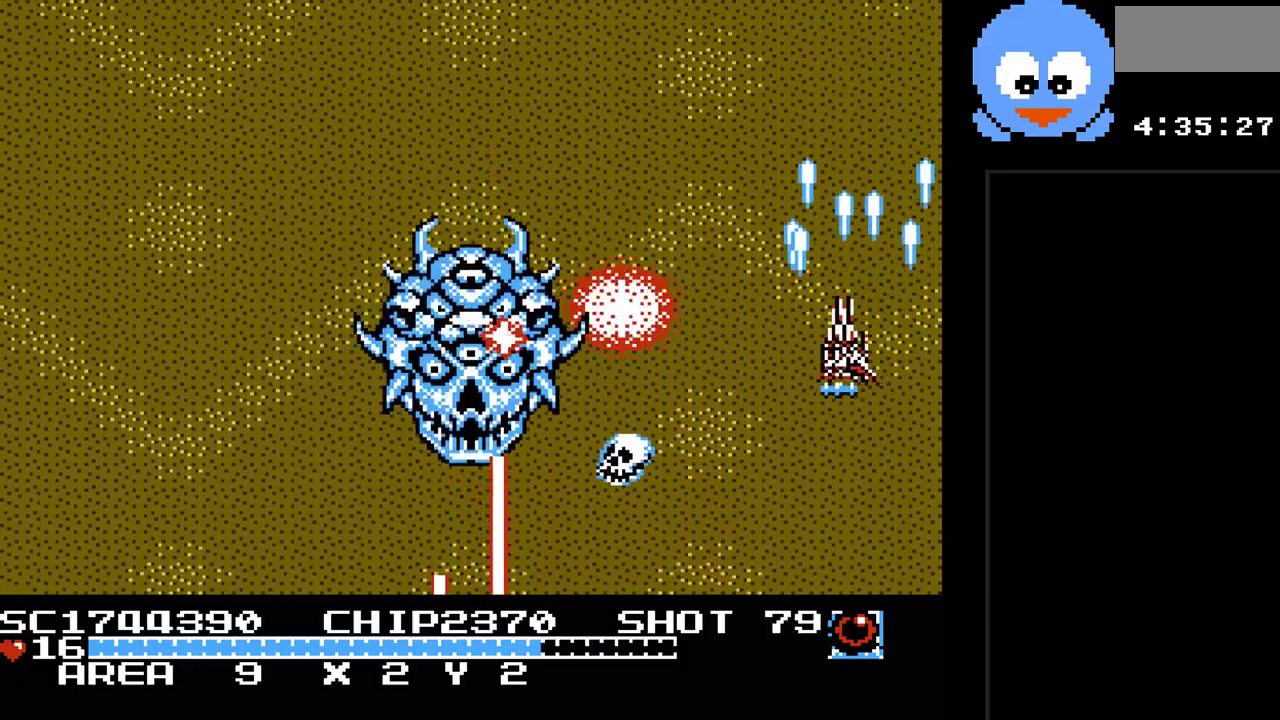
{"buttons": ["Y", "DPAD_DOWN"], "events": [[133, "DPAD_DOWN", "down"], [267, "DPAD_LEFT", "up"]]}
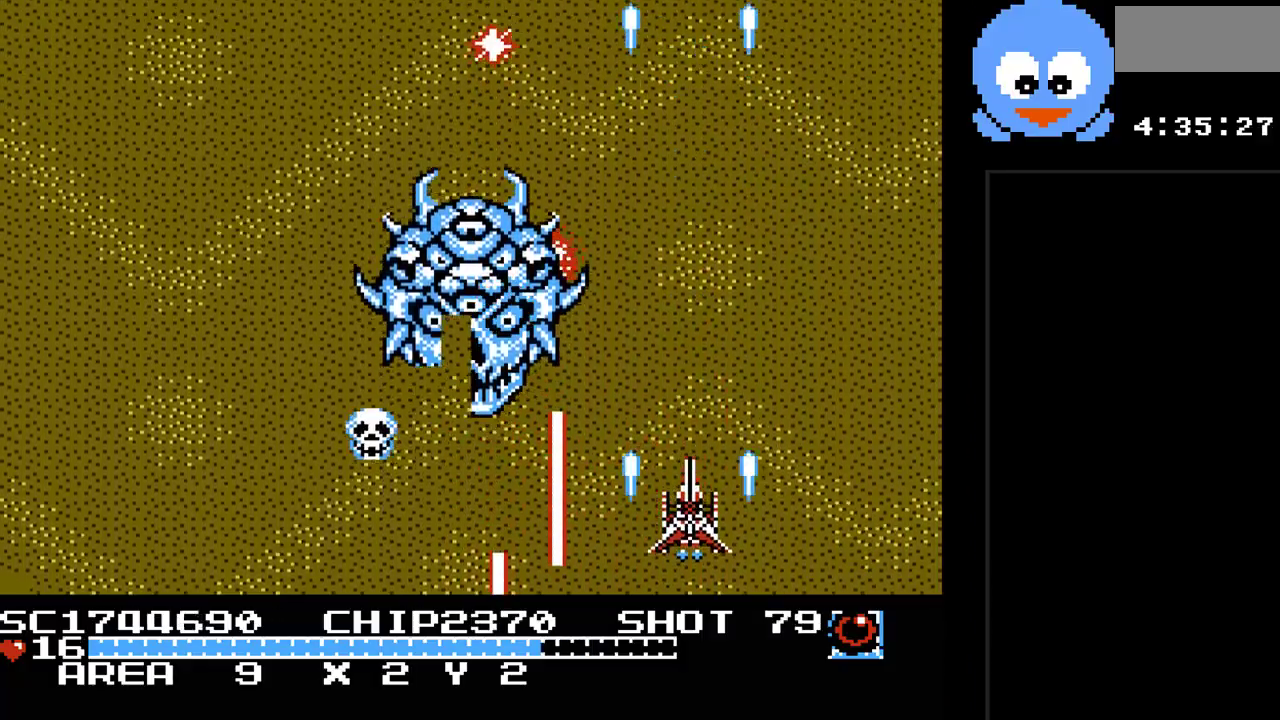
{"buttons": ["Y", "DPAD_UP"], "events": [[117, "DPAD_RIGHT", "down"], [183, "DPAD_DOWN", "up"], [250, "DPAD_UP", "down"], [333, "DPAD_RIGHT", "up"]]}
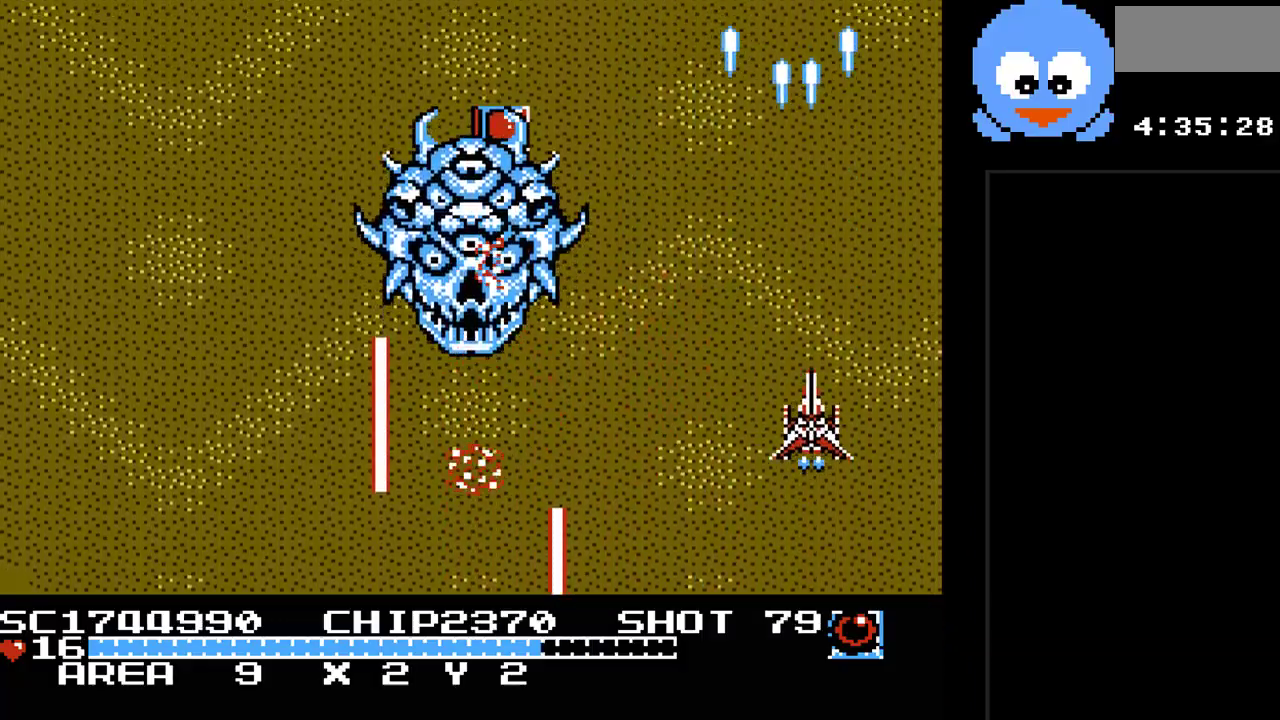
{"buttons": ["Y", "DPAD_DOWN", "DPAD_LEFT"], "events": [[67, "DPAD_LEFT", "down"], [67, "DPAD_UP", "up"], [317, "DPAD_DOWN", "down"]]}
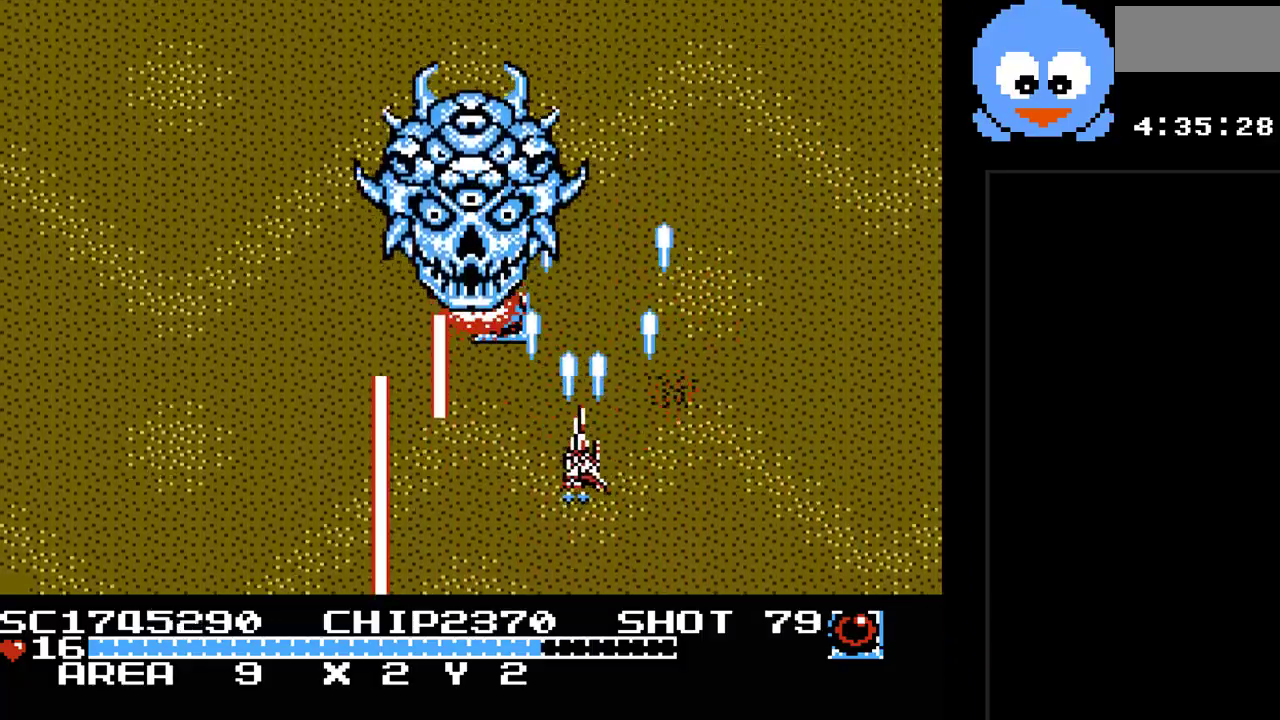
{"buttons": ["Y", "DPAD_RIGHT"], "events": [[233, "DPAD_DOWN", "up"], [267, "DPAD_LEFT", "up"], [300, "DPAD_RIGHT", "down"], [300, "DPAD_UP", "down"], [367, "DPAD_RIGHT", "up"], [450, "DPAD_RIGHT", "down"], [483, "DPAD_UP", "up"]]}
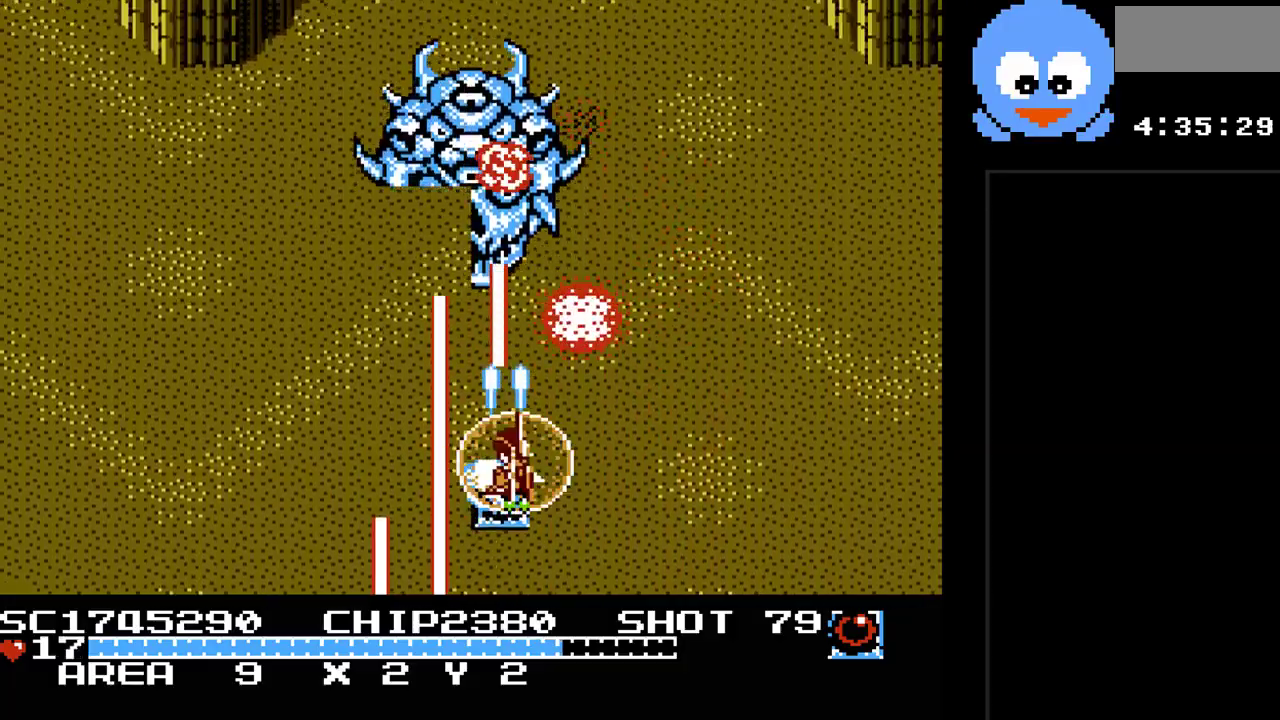
{"buttons": ["Y", "DPAD_RIGHT"], "events": [[150, "DPAD_DOWN", "down"], [183, "DPAD_DOWN", "up"]]}
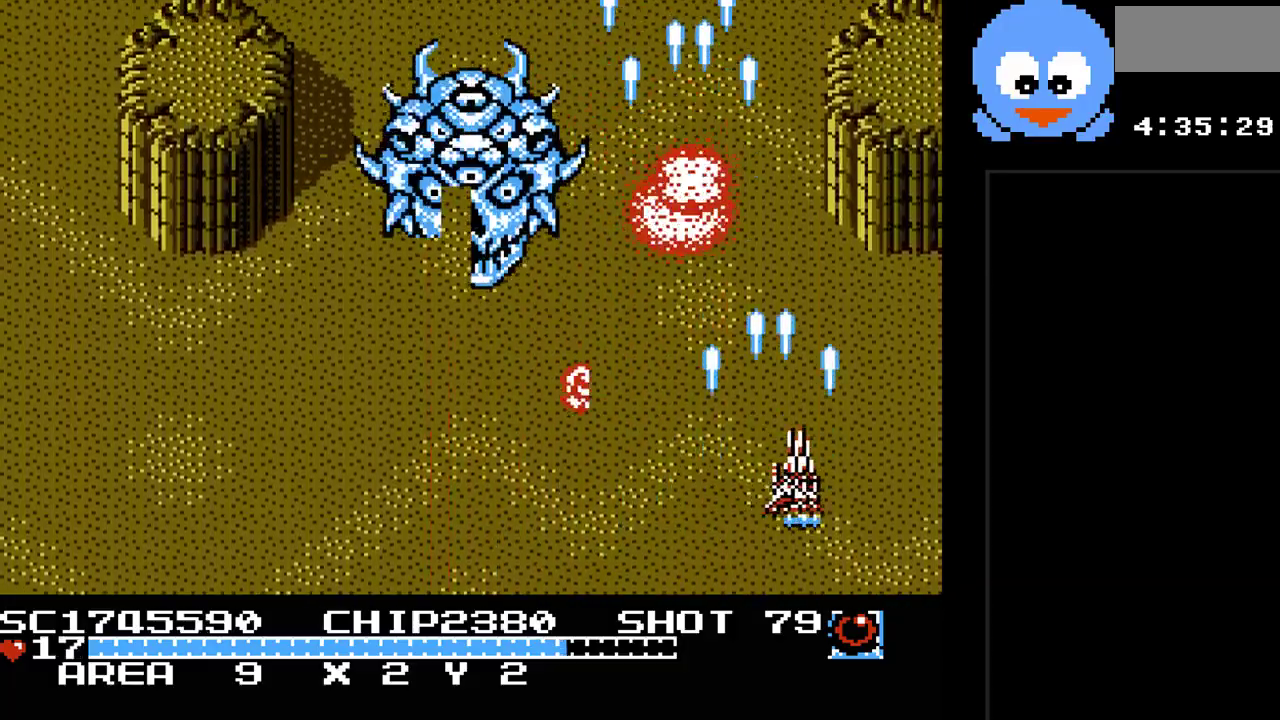
{"buttons": ["Y", "DPAD_DOWN"], "events": [[67, "DPAD_UP", "down"], [100, "DPAD_RIGHT", "up"], [250, "DPAD_LEFT", "down"], [350, "DPAD_UP", "up"], [417, "DPAD_DOWN", "down"], [450, "DPAD_LEFT", "up"]]}
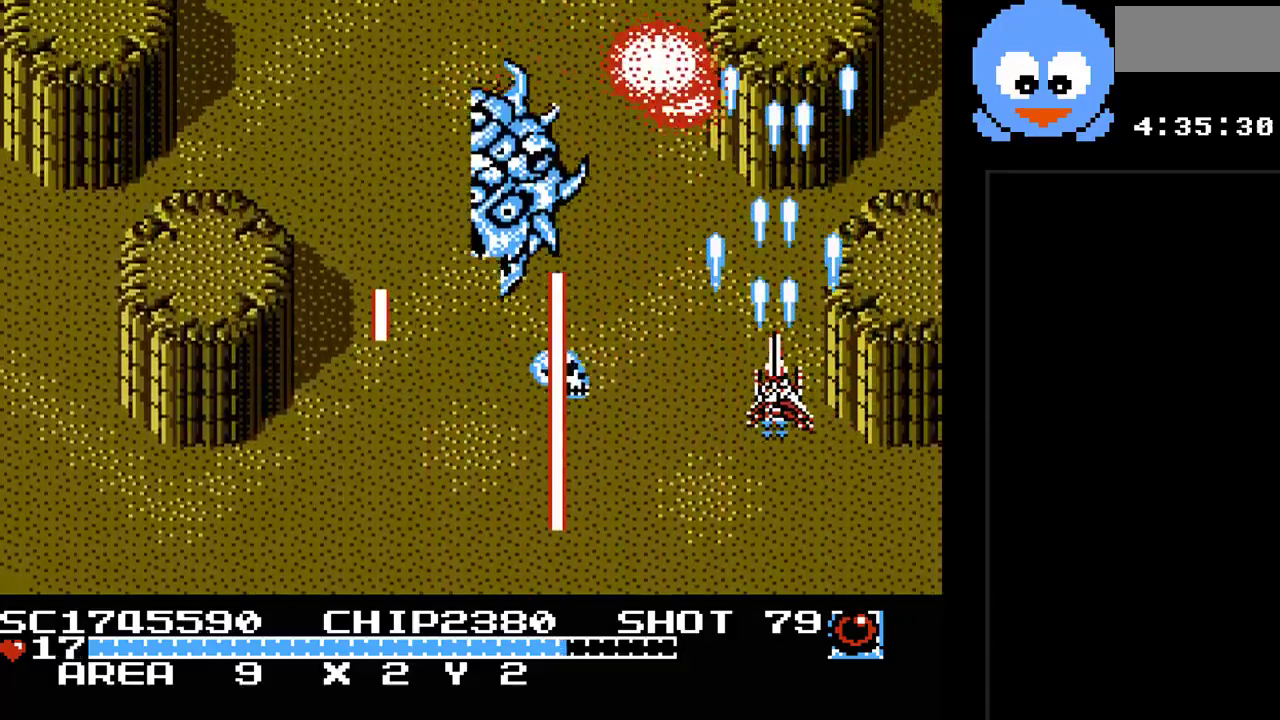
{"buttons": ["Y", "DPAD_LEFT"], "events": [[167, "DPAD_RIGHT", "down"], [267, "DPAD_RIGHT", "up"], [367, "DPAD_LEFT", "down"], [433, "DPAD_DOWN", "up"]]}
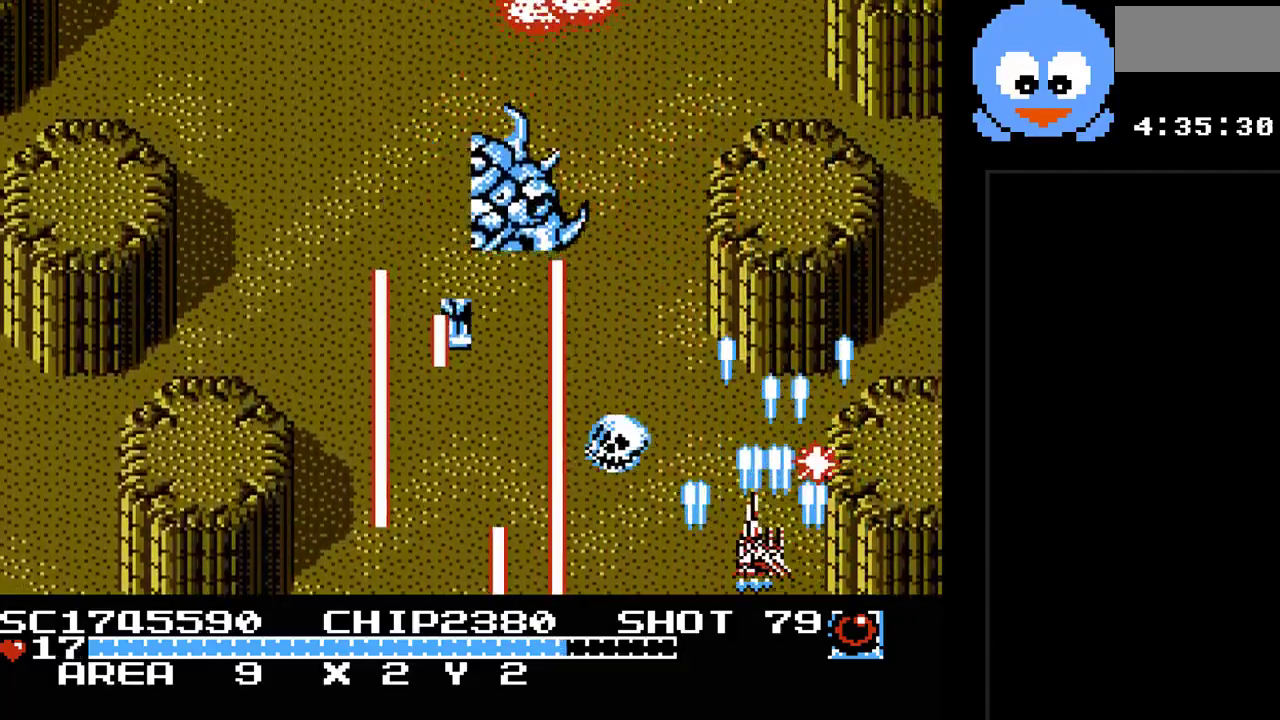
{"buttons": ["Y", "DPAD_UP"]}
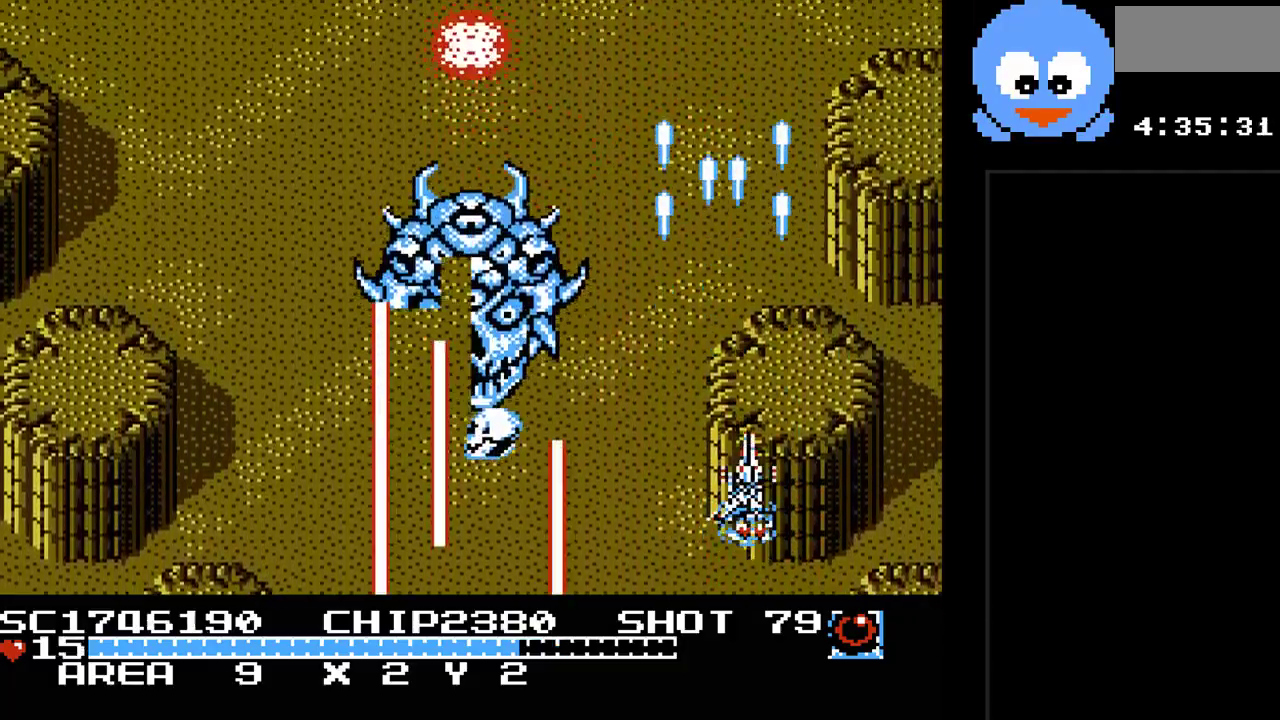
{"buttons": ["Y", "DPAD_UP"], "events": [[33, "DPAD_LEFT", "down"], [100, "DPAD_UP", "up"], [267, "DPAD_LEFT", "up"], [267, "DPAD_RIGHT", "down"], [350, "DPAD_UP", "down"], [417, "DPAD_RIGHT", "up"]]}
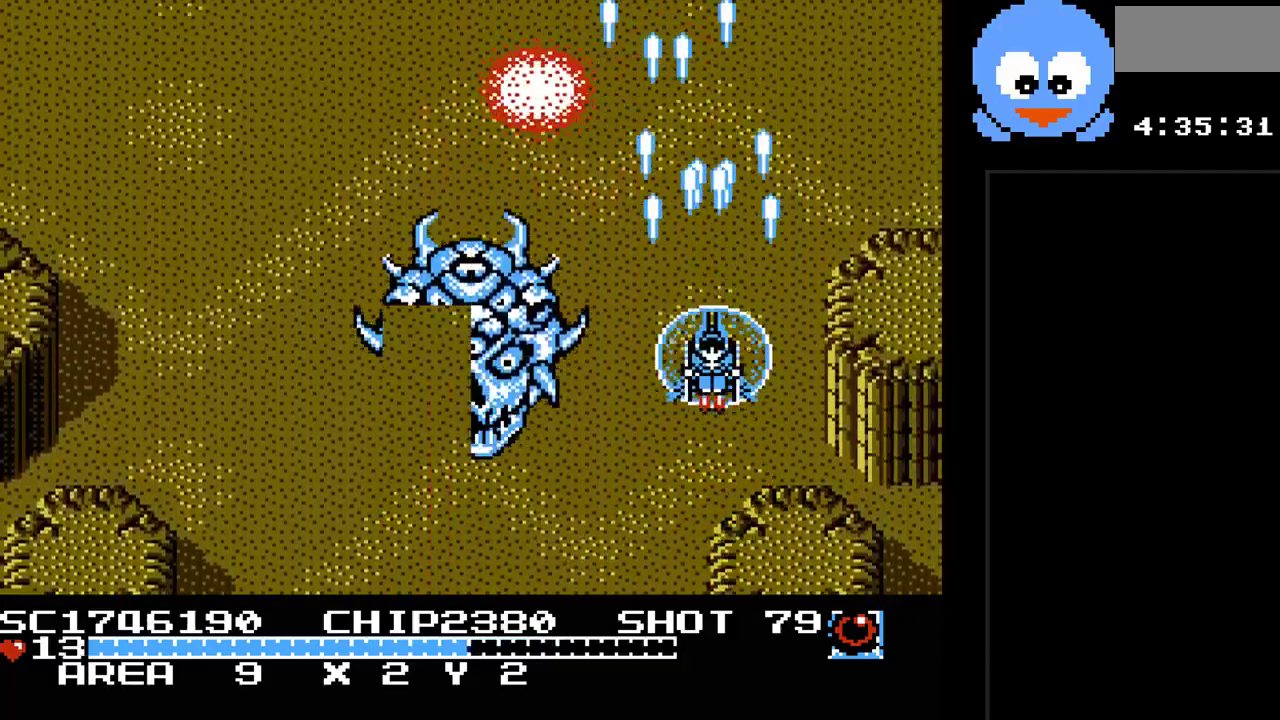
{"buttons": ["Y", "DPAD_UP", "DPAD_RIGHT"], "events": [[333, "DPAD_RIGHT", "down"], [367, "DPAD_UP", "up"], [467, "DPAD_UP", "down"]]}
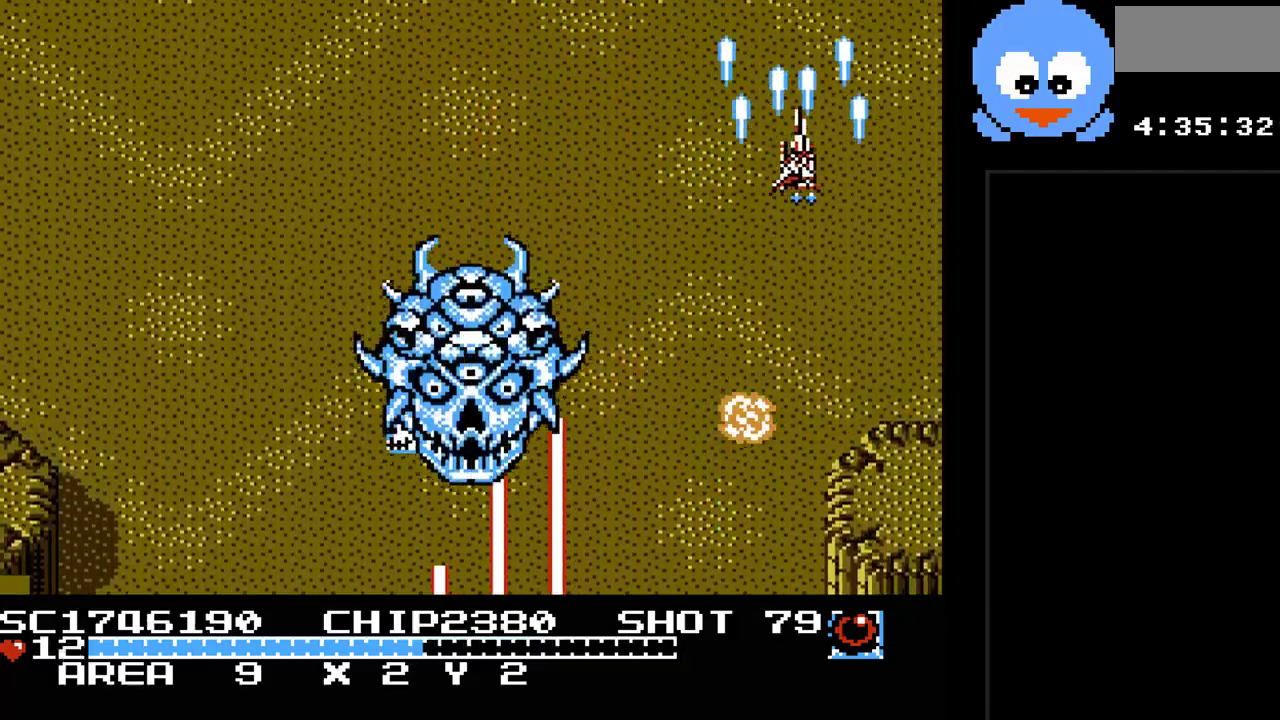
{"buttons": ["Y", "DPAD_DOWN", "DPAD_RIGHT"], "events": [[33, "DPAD_RIGHT", "up"], [100, "DPAD_LEFT", "down"], [217, "DPAD_LEFT", "up"], [250, "DPAD_DOWN", "down"], [250, "DPAD_UP", "up"], [450, "DPAD_RIGHT", "down"]]}
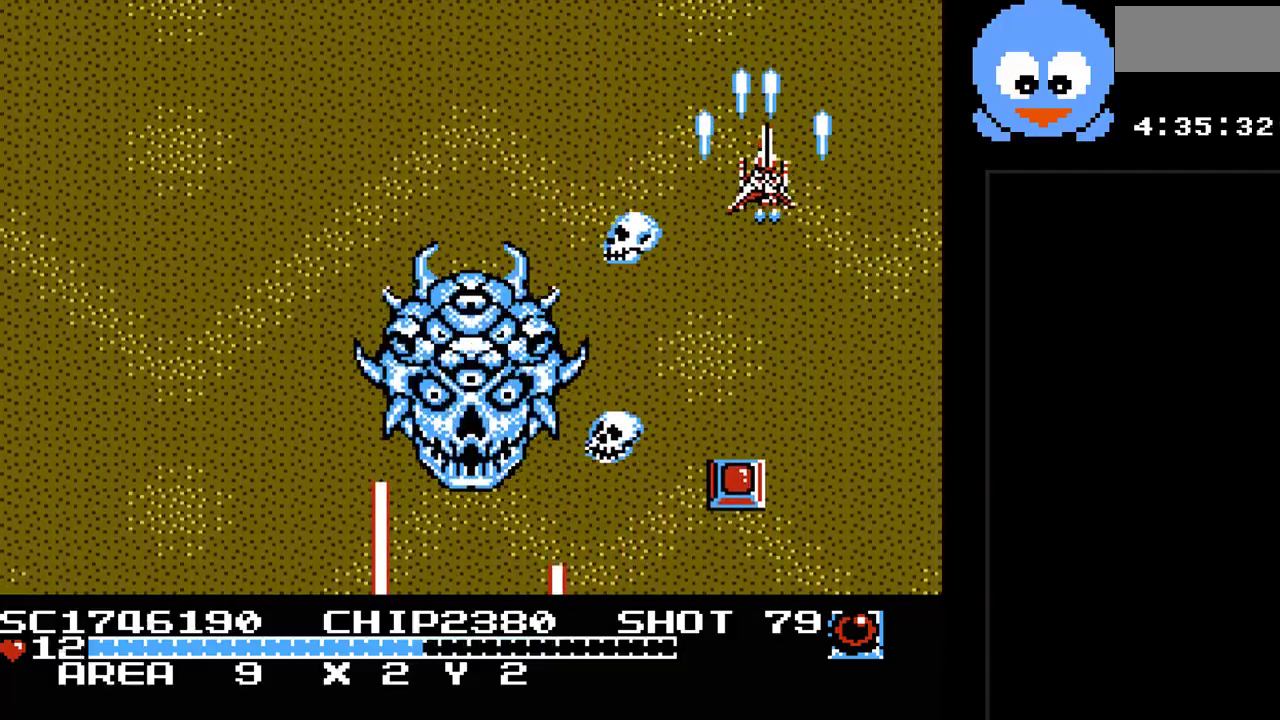
{"buttons": ["Y", "DPAD_DOWN", "DPAD_LEFT"], "events": [[233, "DPAD_RIGHT", "up"], [483, "DPAD_LEFT", "down"]]}
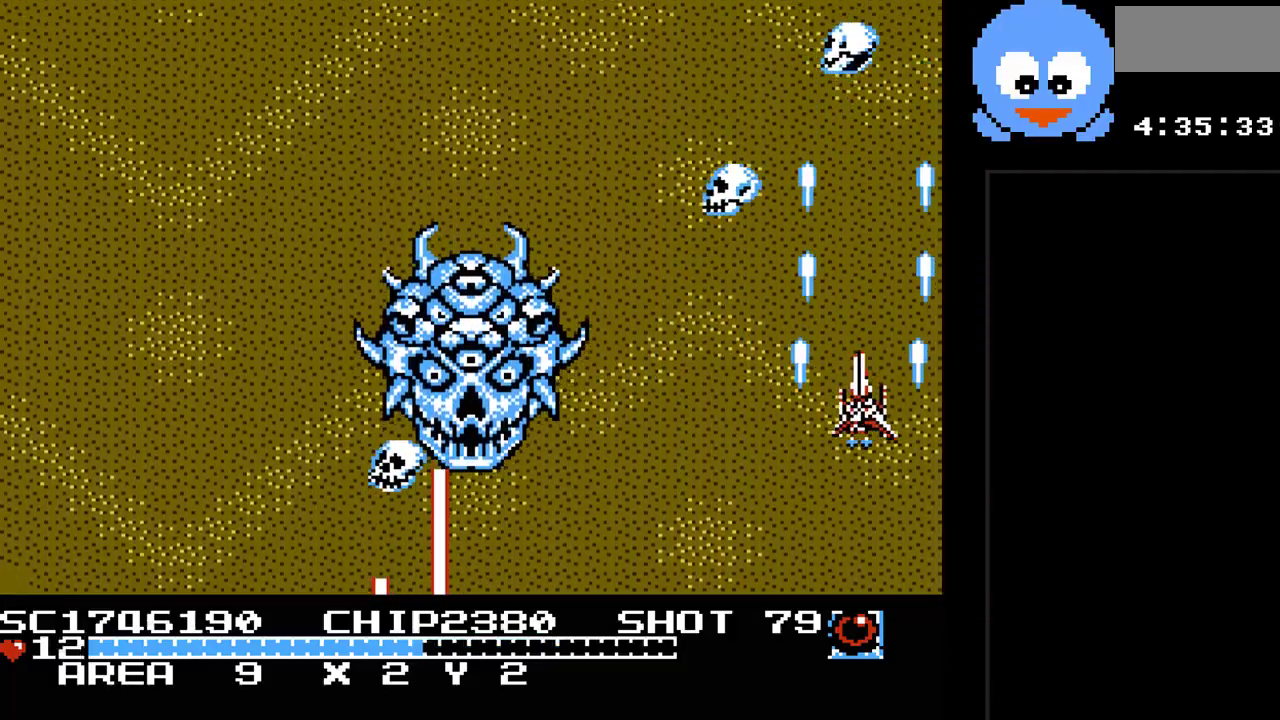
{"buttons": ["Y", "DPAD_DOWN"], "events": [[117, "DPAD_DOWN", "up"], [183, "DPAD_UP", "down"], [217, "DPAD_LEFT", "up"], [367, "DPAD_DOWN", "down"], [367, "DPAD_UP", "up"]]}
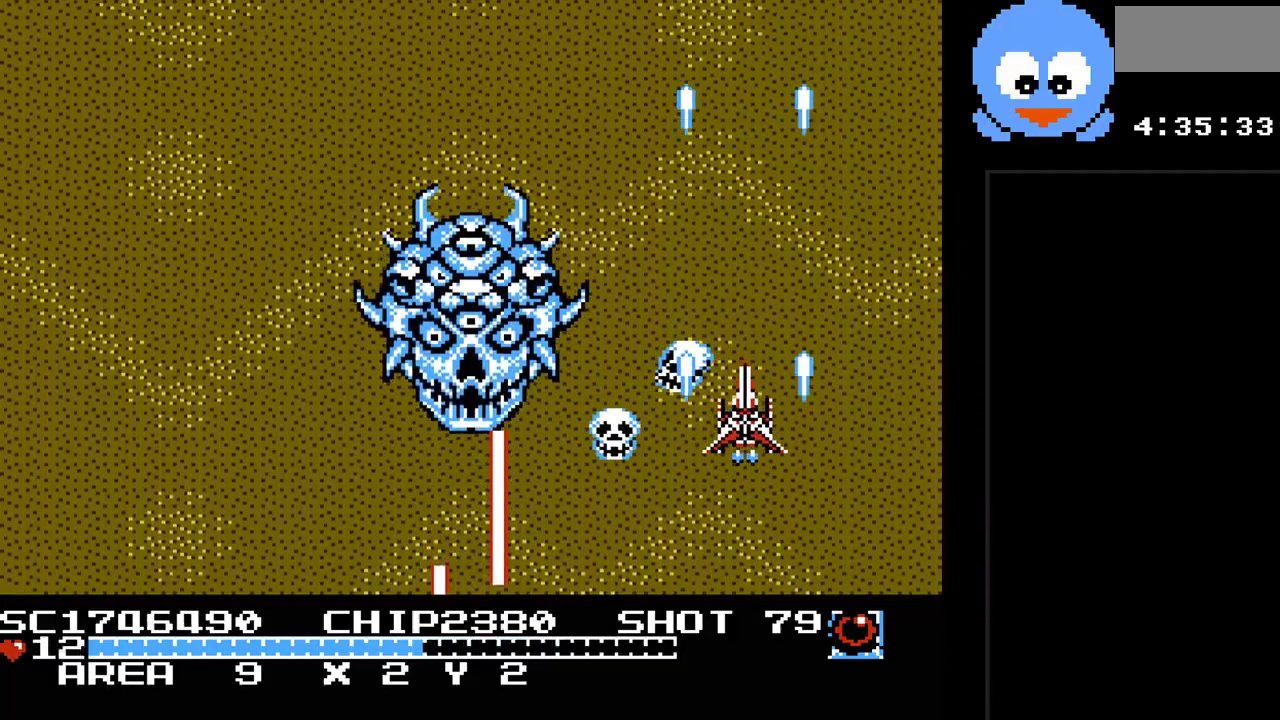
{"buttons": ["Y", "DPAD_UP"], "events": [[350, "DPAD_DOWN", "up"], [350, "DPAD_LEFT", "down"], [383, "DPAD_LEFT", "up"], [383, "DPAD_UP", "down"]]}
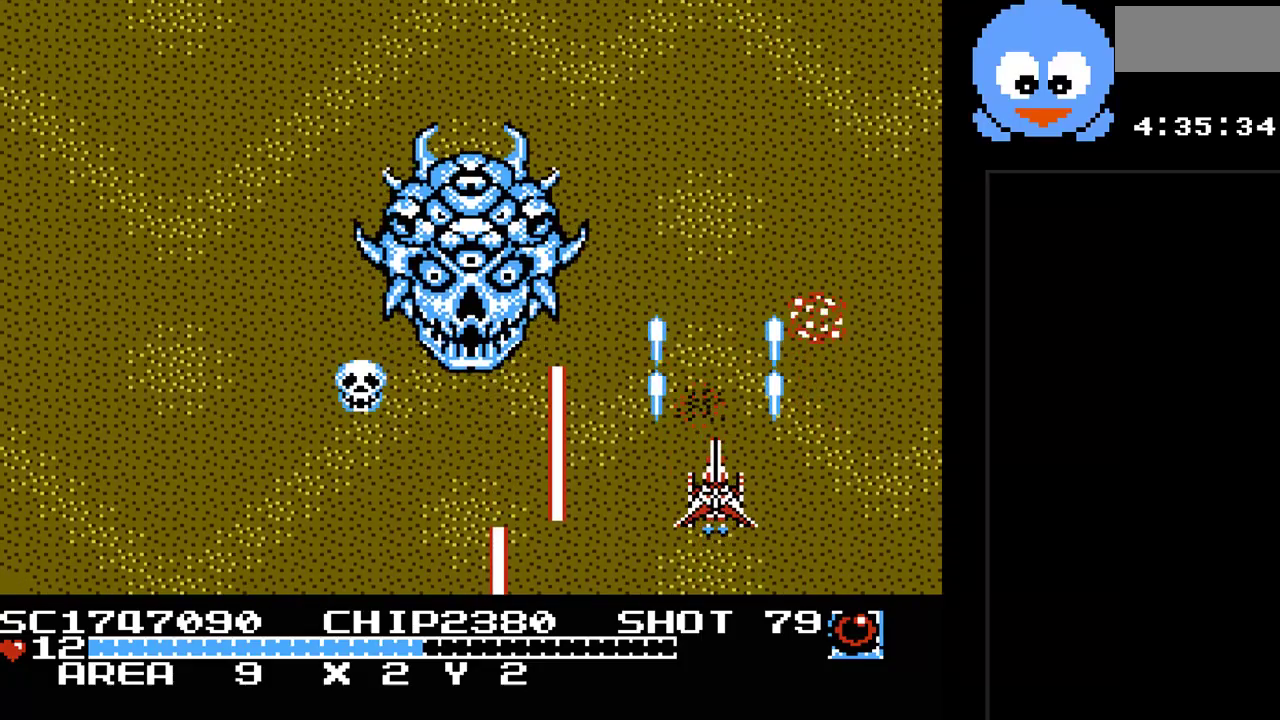
{"buttons": ["Y", "DPAD_UP"], "events": []}
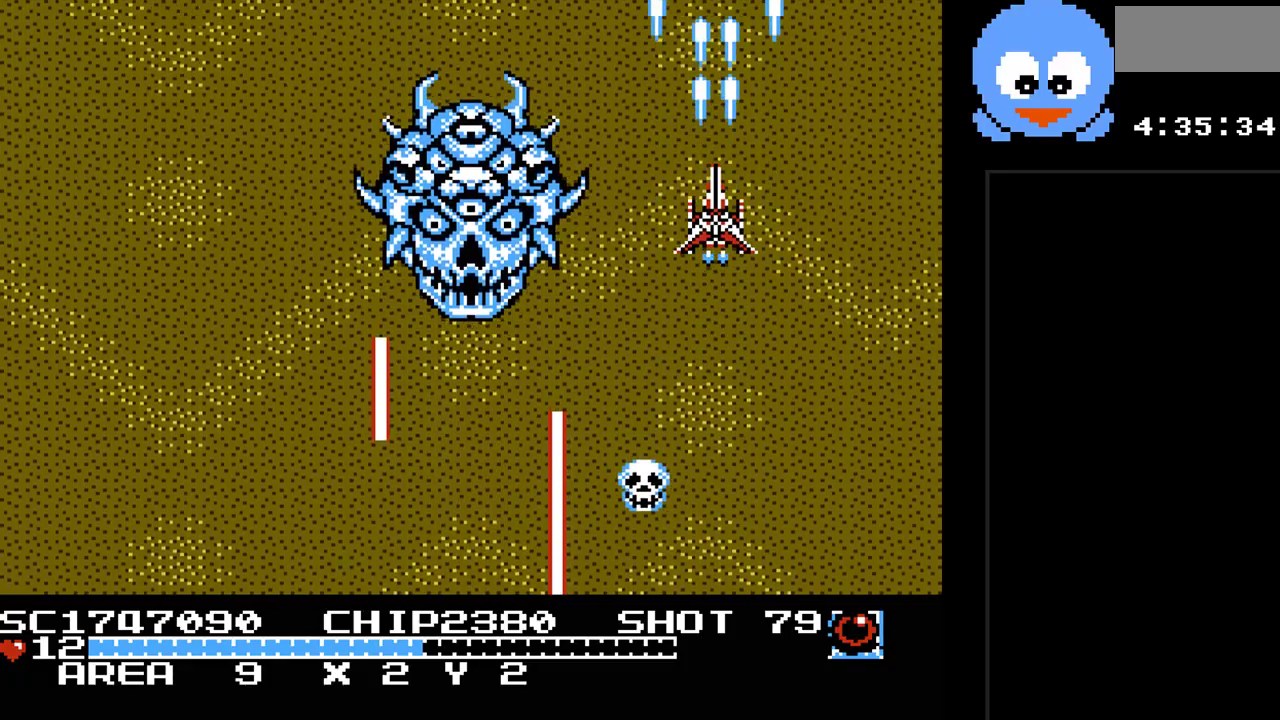
{"buttons": [], "events": [[117, "DPAD_UP", "up"], [183, "Y", "up"], [217, "SELECT", "down"], [417, "SELECT", "up"]]}
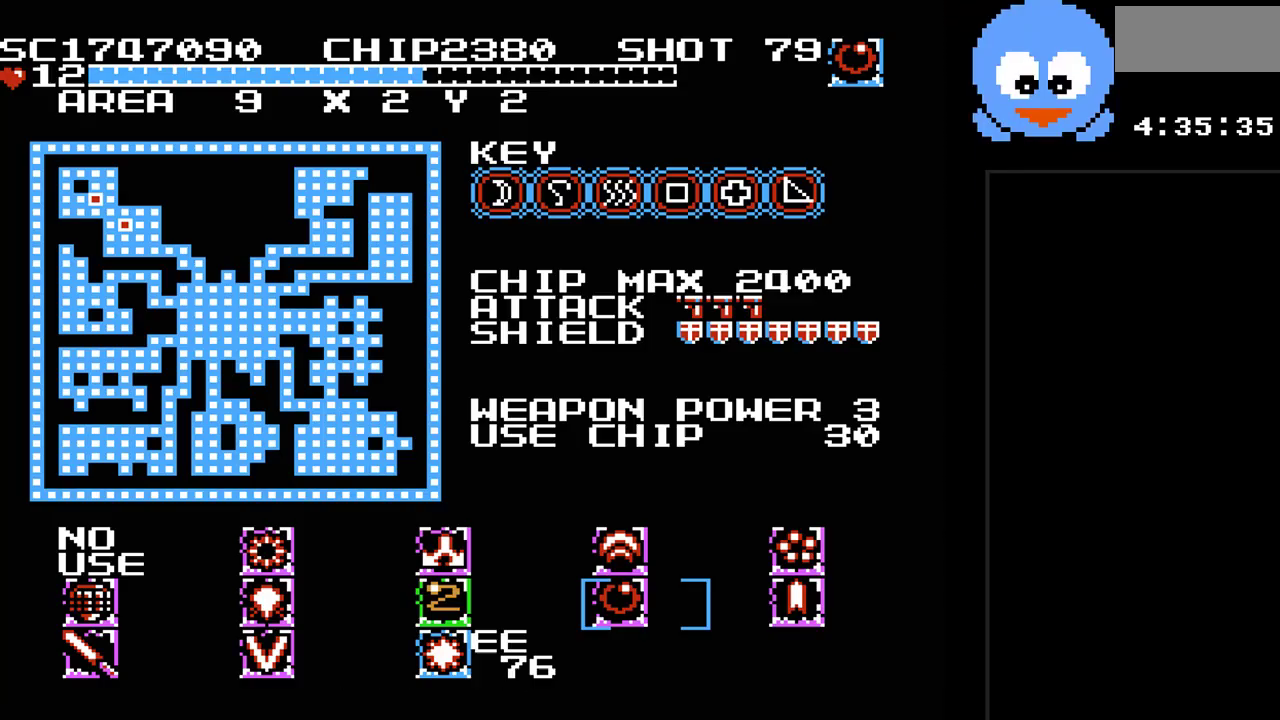
{"buttons": ["DPAD_LEFT"], "events": [[417, "DPAD_LEFT", "down"]]}
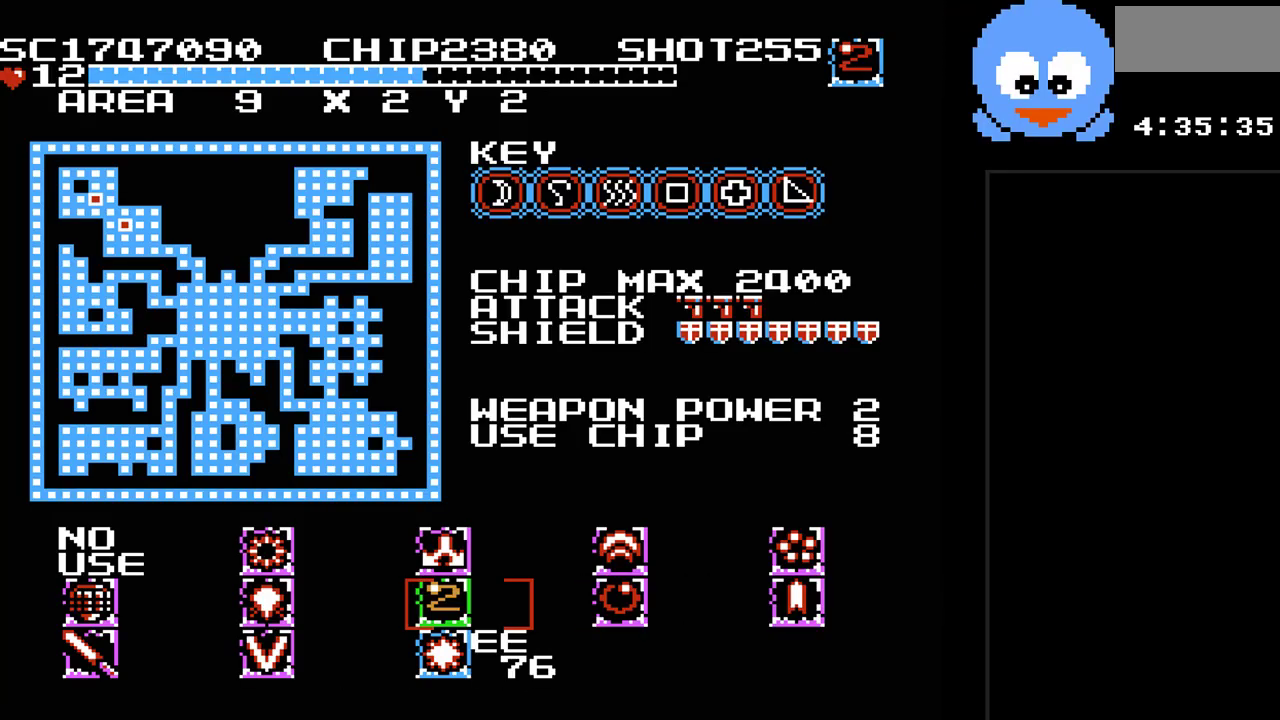
{"buttons": ["DPAD_DOWN"], "events": [[17, "DPAD_LEFT", "up"], [117, "DPAD_LEFT", "down"], [233, "DPAD_LEFT", "up"], [333, "DPAD_DOWN", "down"], [333, "DPAD_LEFT", "down"], [433, "DPAD_LEFT", "up"]]}
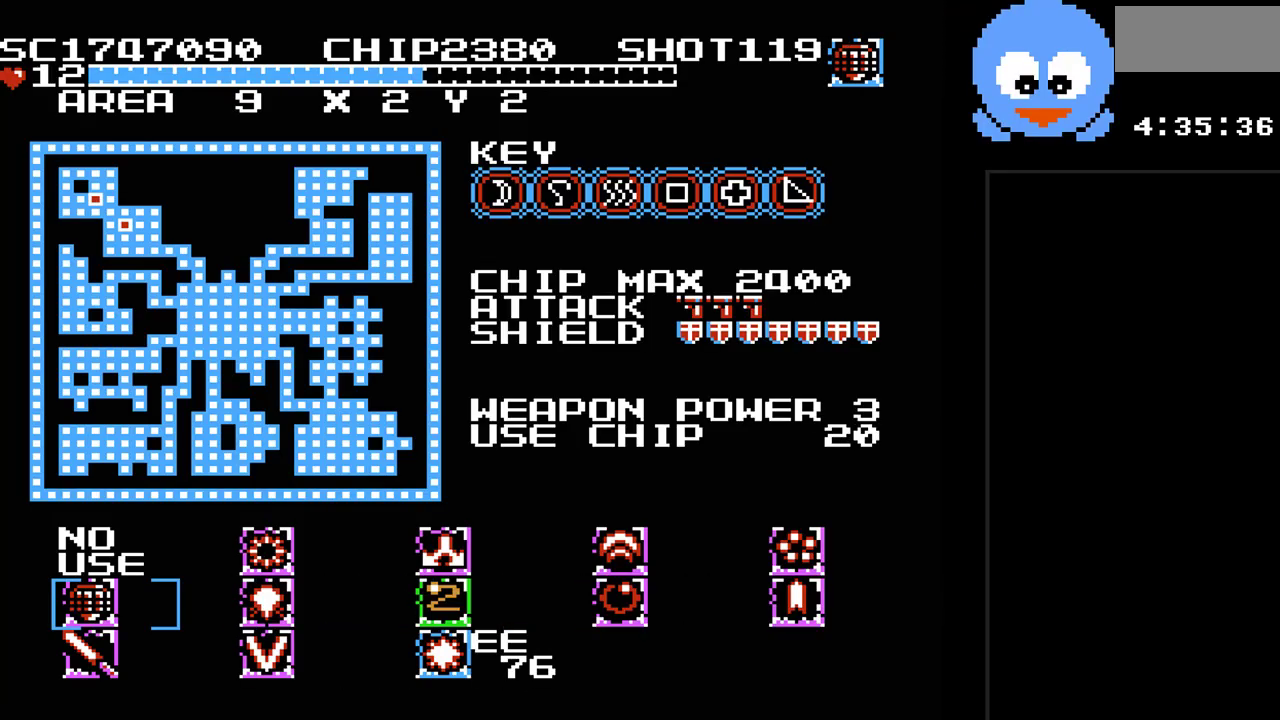
{"buttons": ["DPAD_DOWN"], "events": [[33, "DPAD_DOWN", "up"], [417, "DPAD_DOWN", "down"]]}
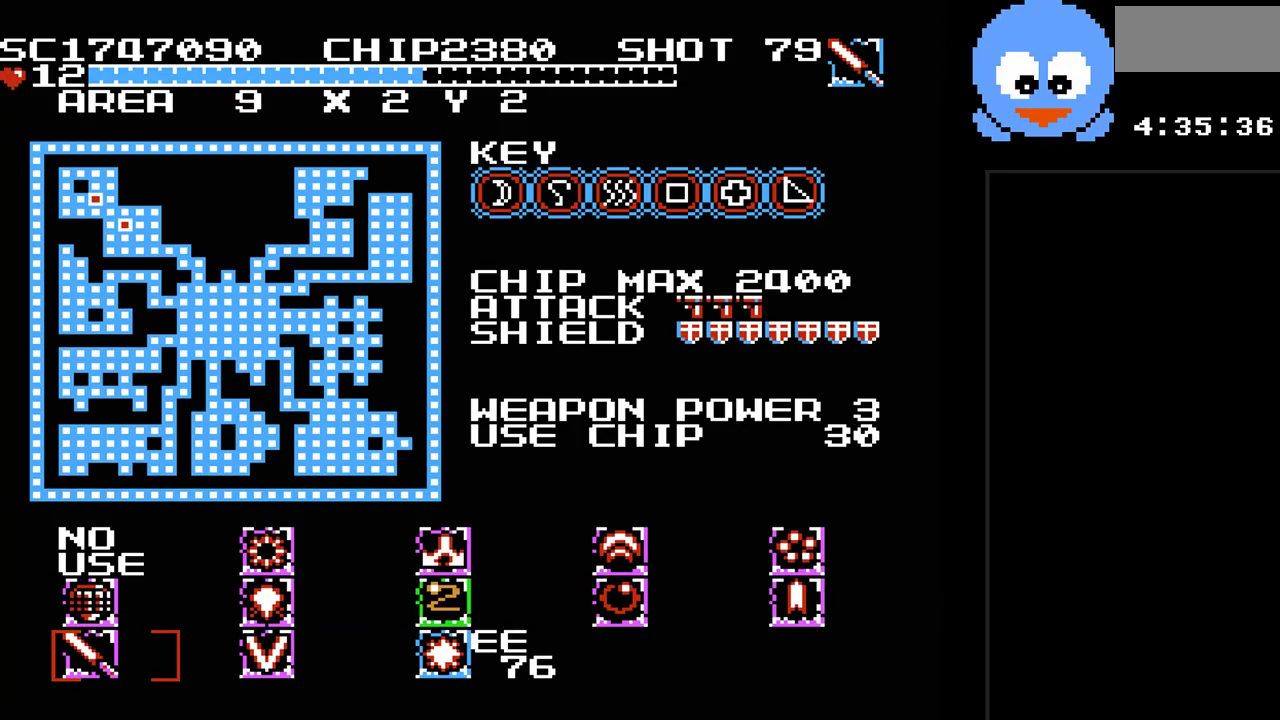
{"buttons": ["Y", "DPAD_RIGHT"], "events": [[33, "DPAD_DOWN", "up"], [200, "SELECT", "down"], [333, "SELECT", "up"], [367, "Y", "down"], [450, "DPAD_RIGHT", "down"]]}
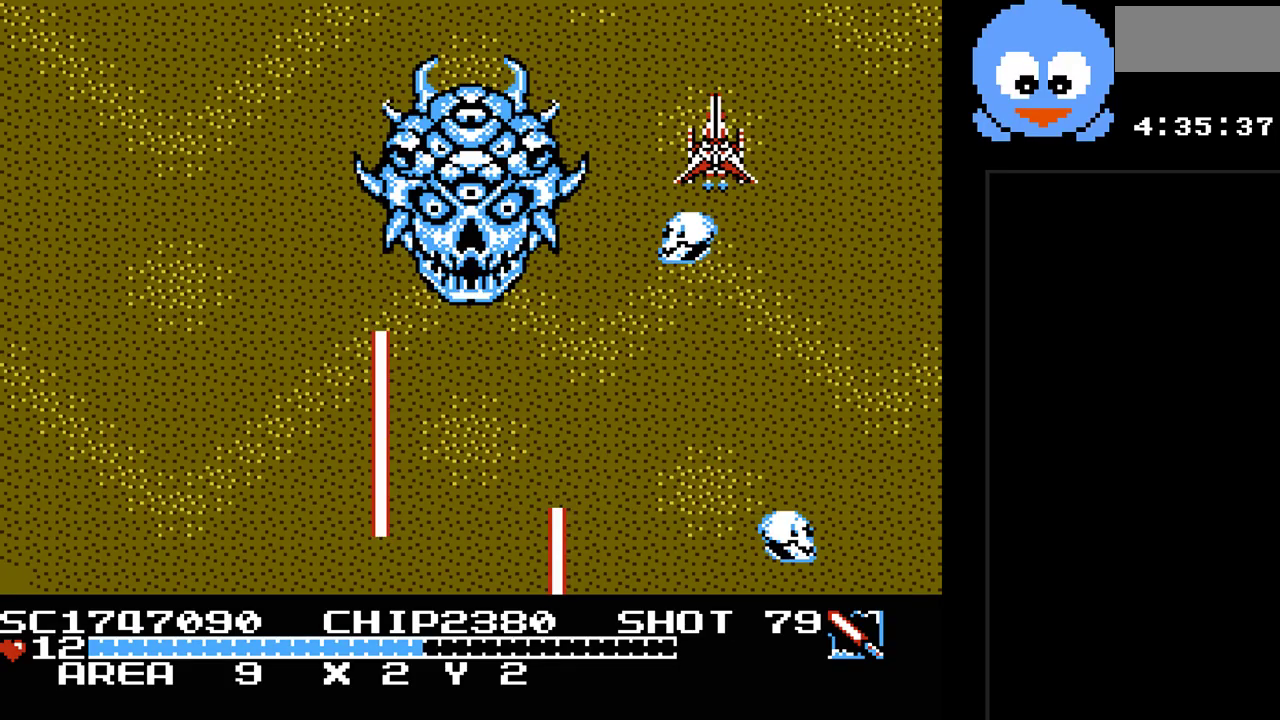
{"buttons": ["B", "Y", "DPAD_DOWN", "DPAD_RIGHT"], "events": [[333, "DPAD_DOWN", "down"], [500, "B", "down"]]}
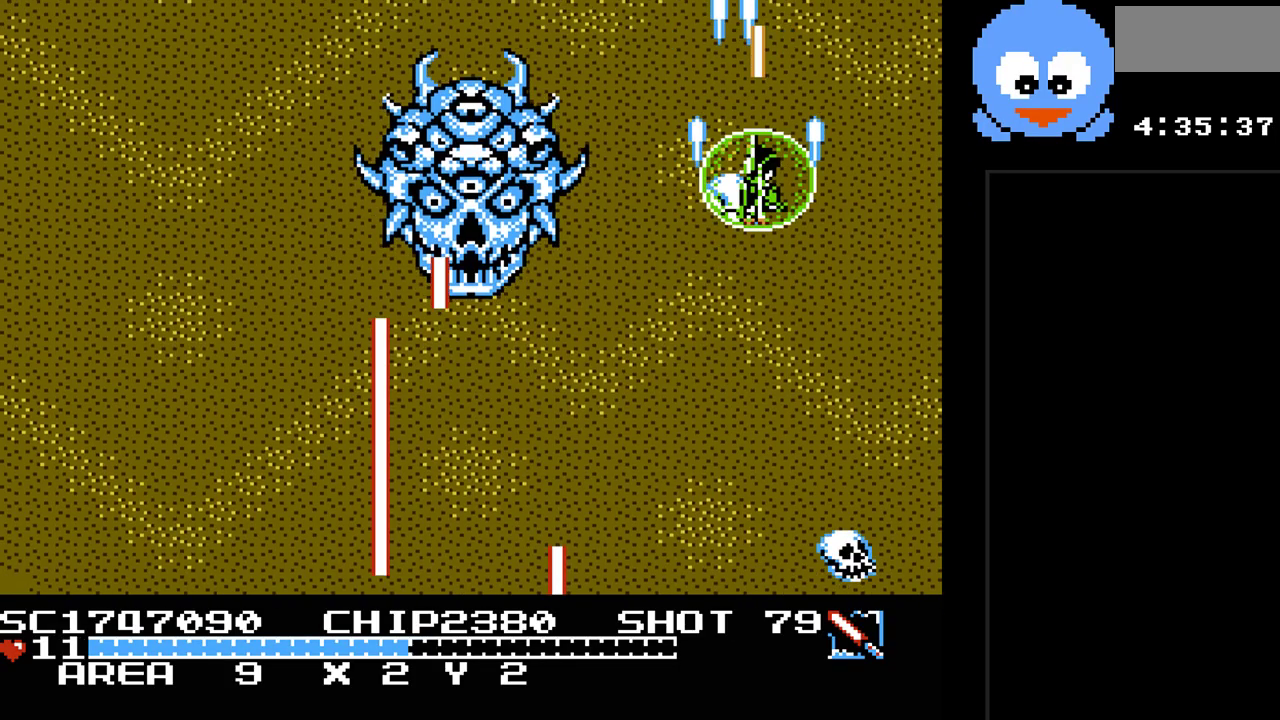
{"buttons": ["B", "Y"]}
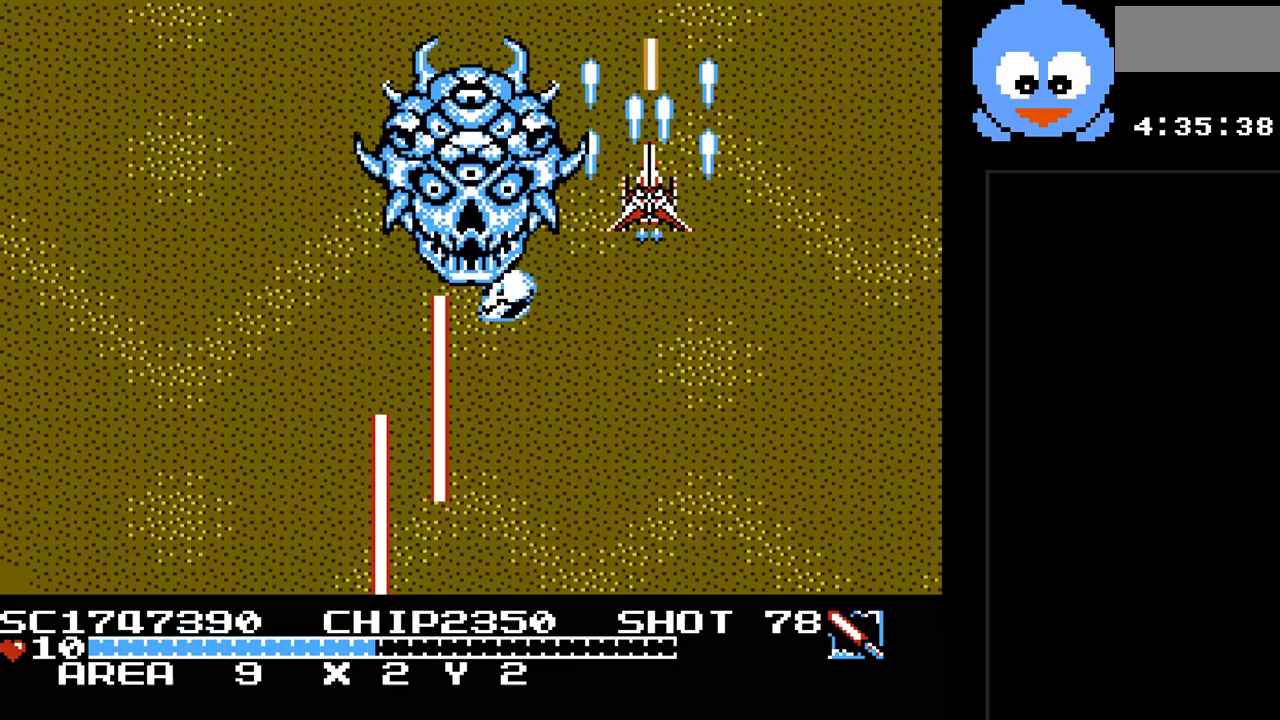
{"buttons": ["B", "Y", "DPAD_DOWN"], "events": [[133, "DPAD_UP", "down"], [233, "B", "up"], [300, "DPAD_UP", "up"], [467, "B", "down"], [500, "DPAD_DOWN", "down"]]}
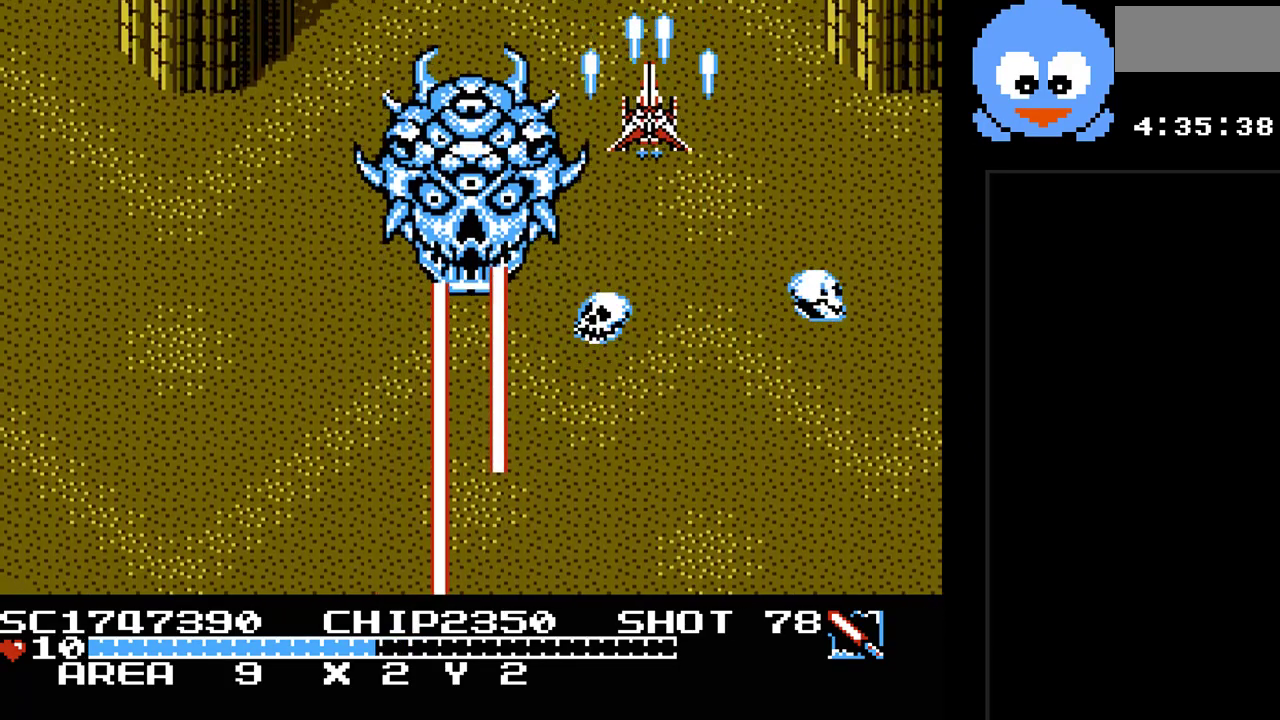
{"buttons": ["Y", "DPAD_DOWN", "DPAD_RIGHT"], "events": [[183, "DPAD_RIGHT", "down"], [217, "DPAD_DOWN", "up"], [250, "DPAD_UP", "down"], [317, "DPAD_UP", "up"], [350, "DPAD_DOWN", "down"], [383, "B", "up"]]}
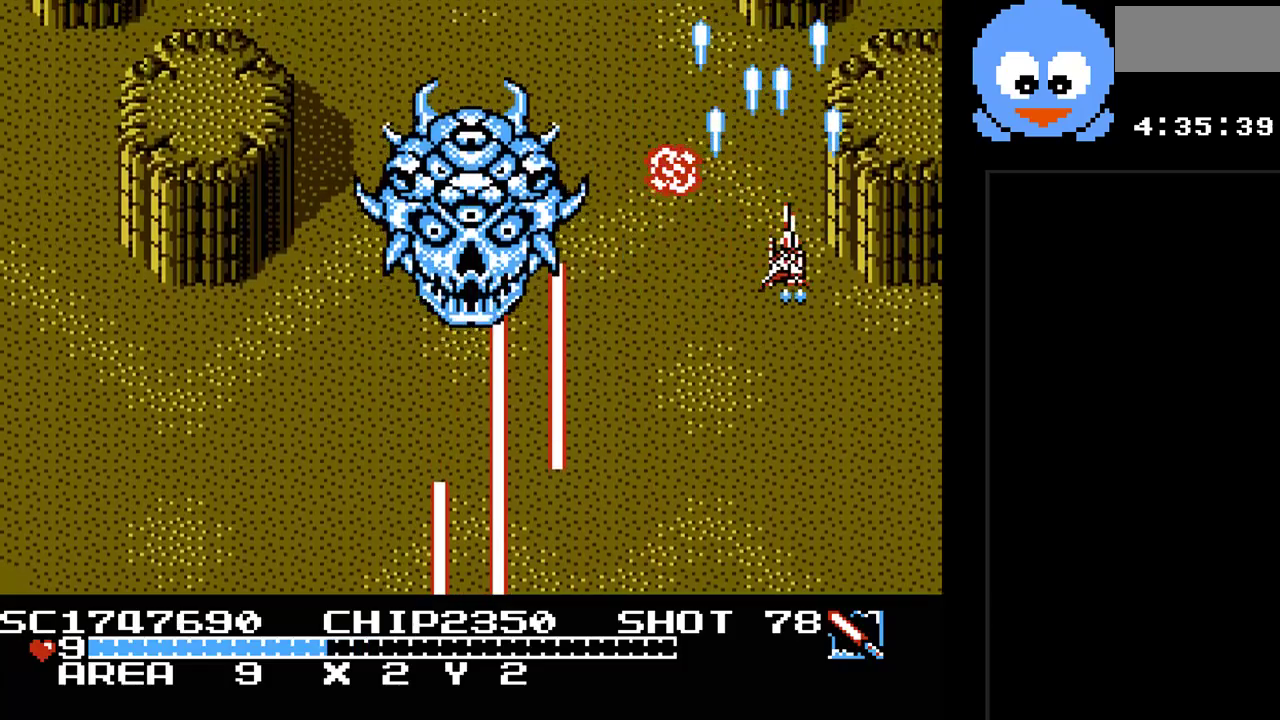
{"buttons": ["SELECT"], "events": [[300, "DPAD_DOWN", "up"], [333, "DPAD_RIGHT", "up"], [350, "Y", "up"], [417, "SELECT", "down"]]}